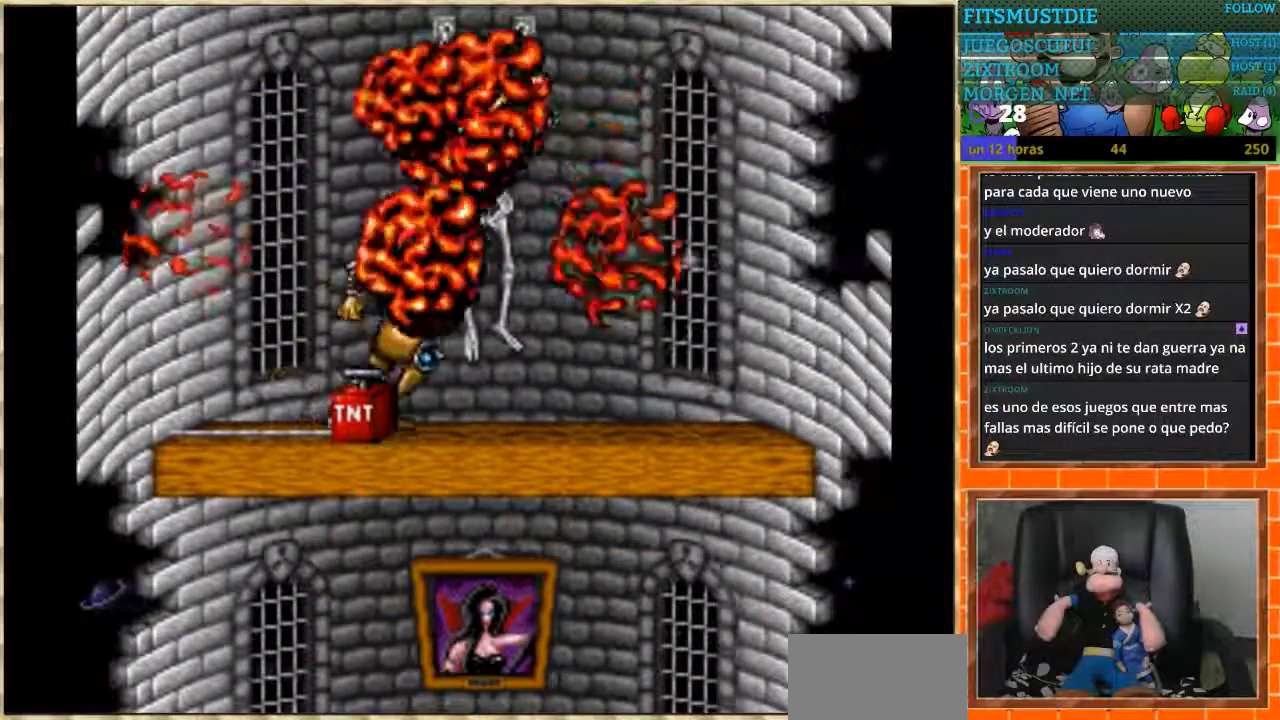
Gameplay with a controller (Nintendo layout); each line is a JSON object with the inputs held at the frame after it. "events" lists button and stick changes between this image and that frame as [ms after this image, input, new state], when the widget could be followed in between. Not read: L3 R3.
{"buttons": [], "events": [[233, "DPAD_RIGHT", "up"]]}
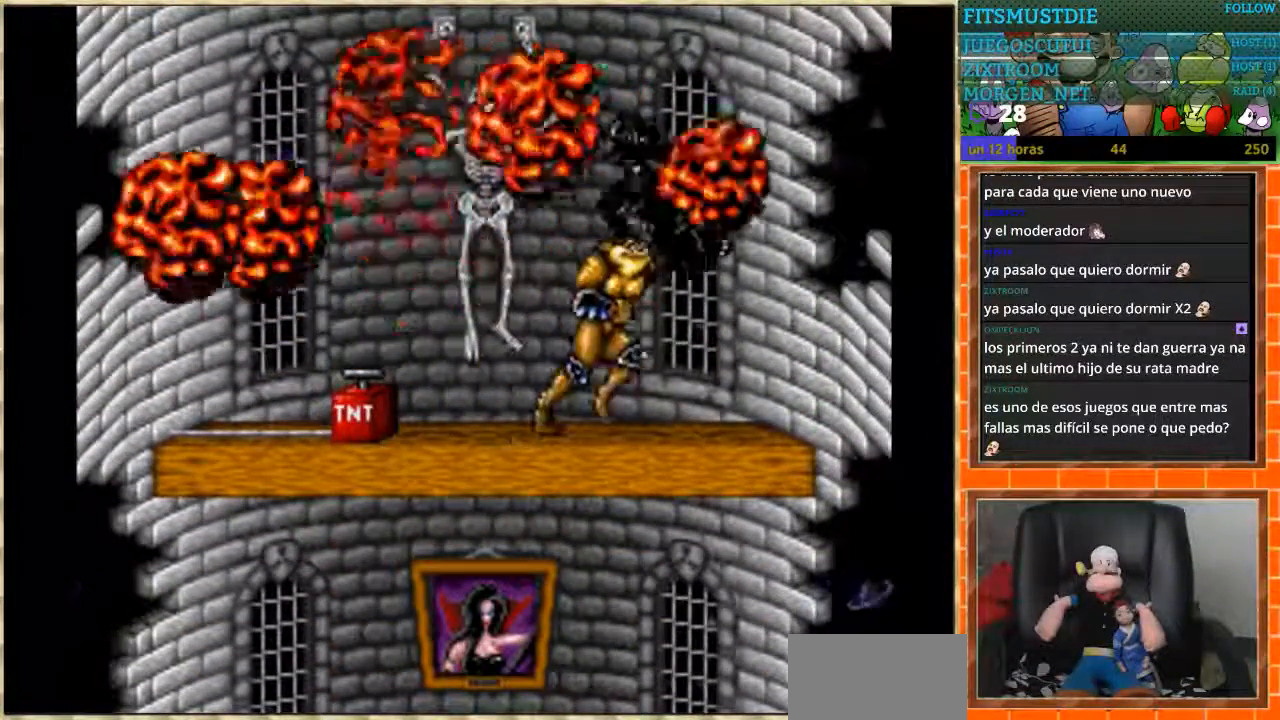
{"buttons": ["DPAD_LEFT"], "events": [[467, "DPAD_LEFT", "down"]]}
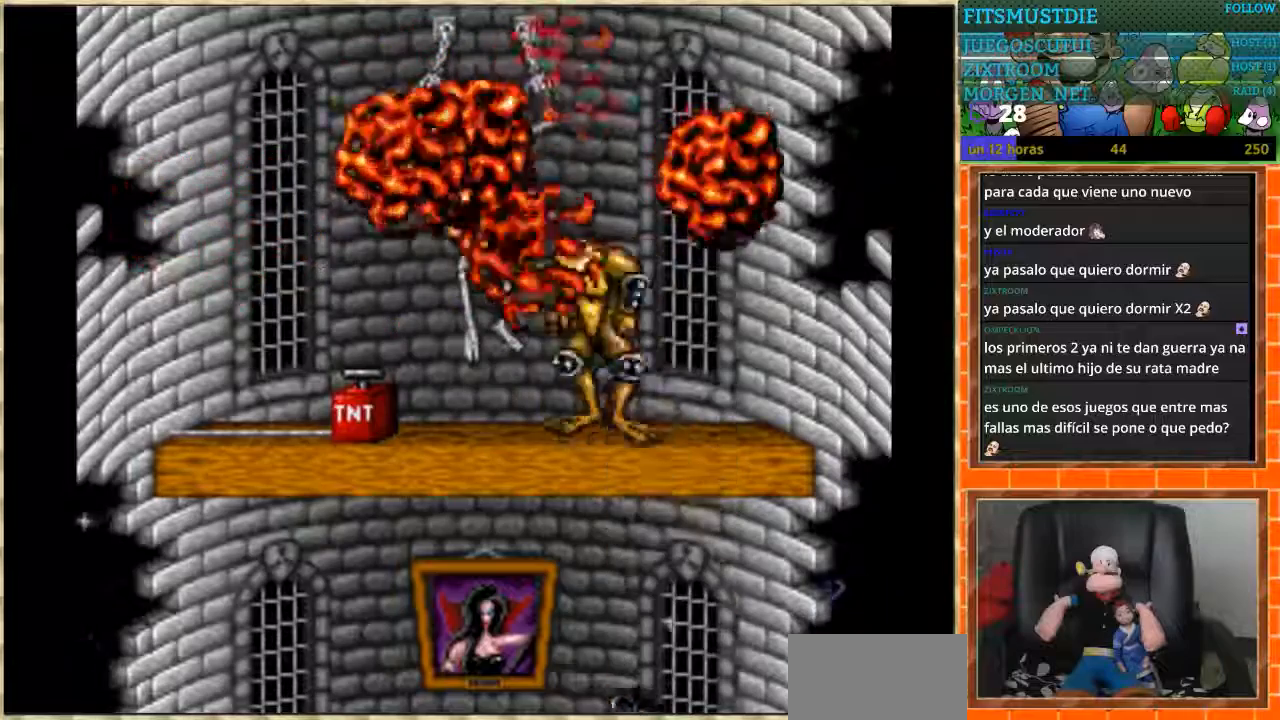
{"buttons": ["DPAD_DOWN"], "events": [[100, "DPAD_LEFT", "up"], [433, "DPAD_DOWN", "down"]]}
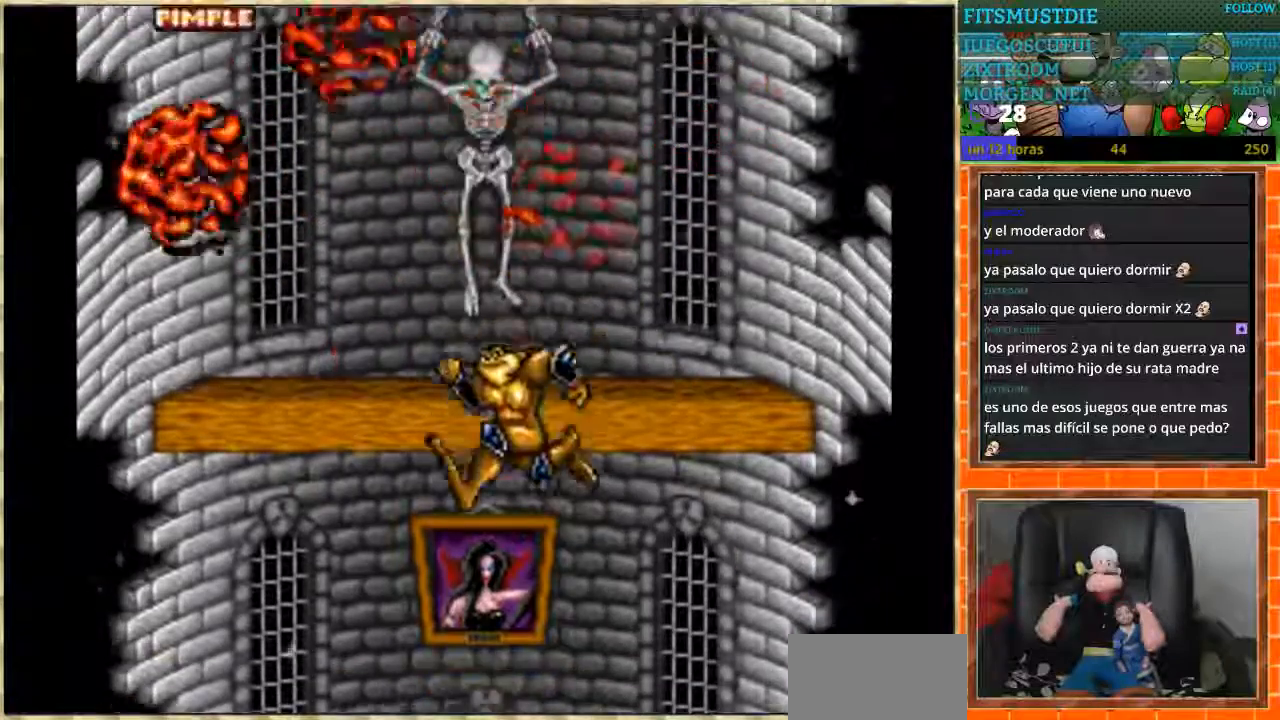
{"buttons": [], "events": [[67, "DPAD_DOWN", "up"], [134, "DPAD_DOWN", "down"], [167, "DPAD_DOWN", "up"], [234, "DPAD_DOWN", "down"], [334, "DPAD_DOWN", "up"]]}
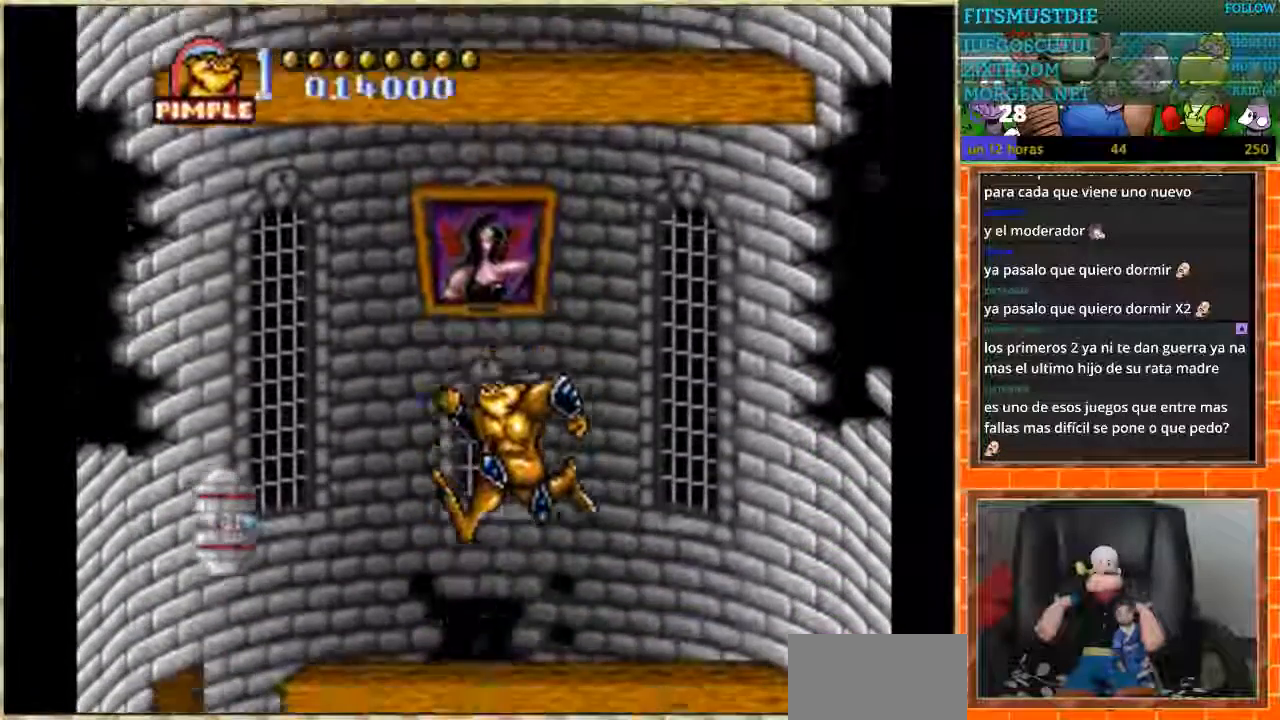
{"buttons": ["DPAD_DOWN"], "events": [[467, "DPAD_DOWN", "down"]]}
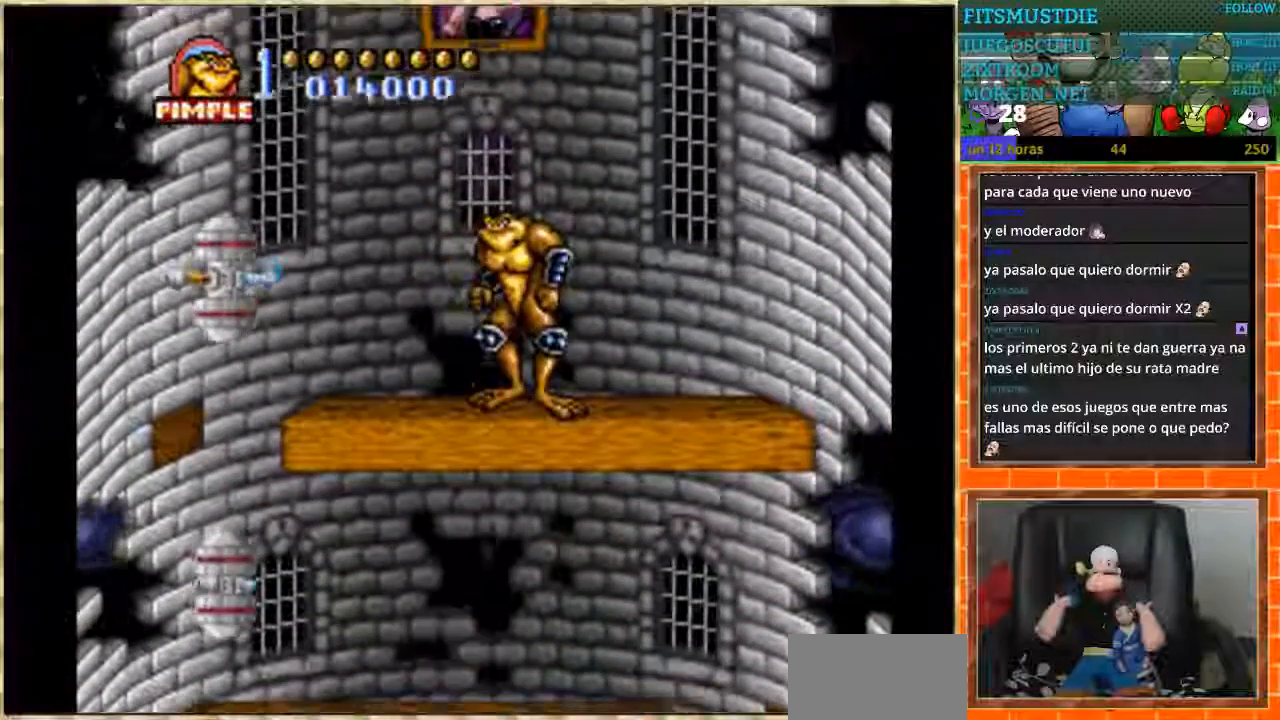
{"buttons": ["DPAD_DOWN"], "events": []}
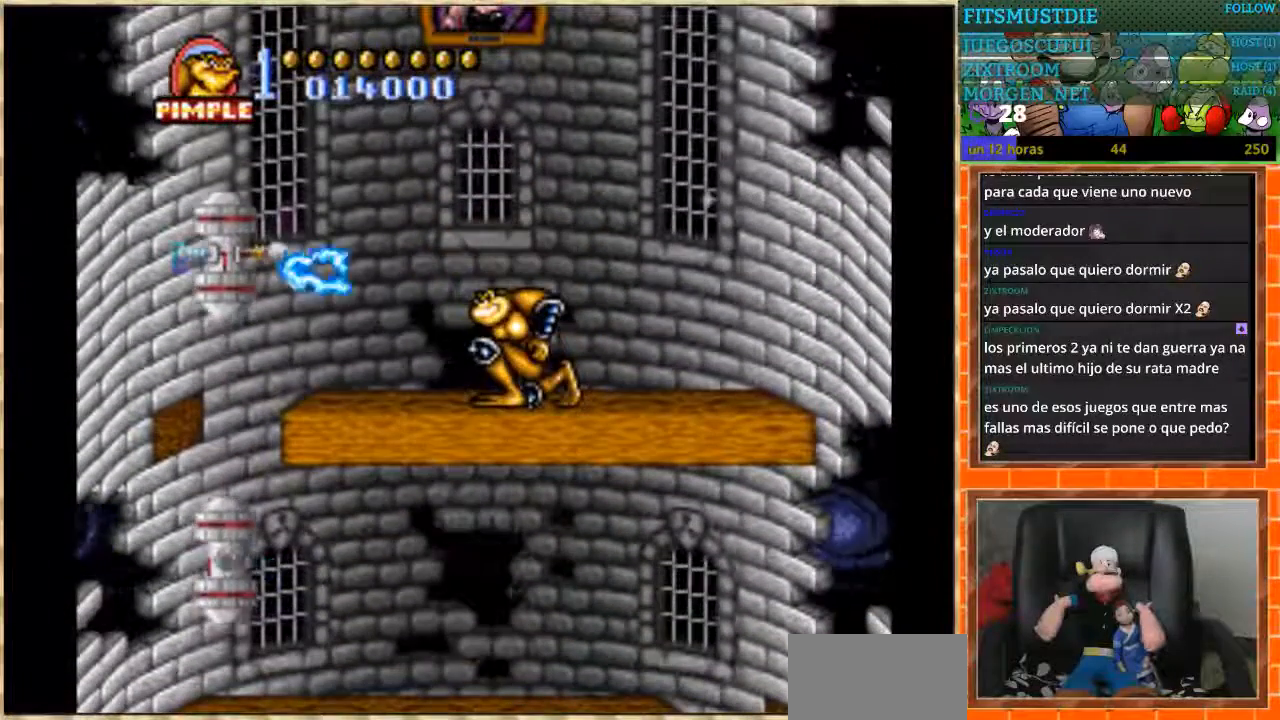
{"buttons": ["DPAD_LEFT"], "events": [[267, "DPAD_DOWN", "up"], [267, "DPAD_LEFT", "down"]]}
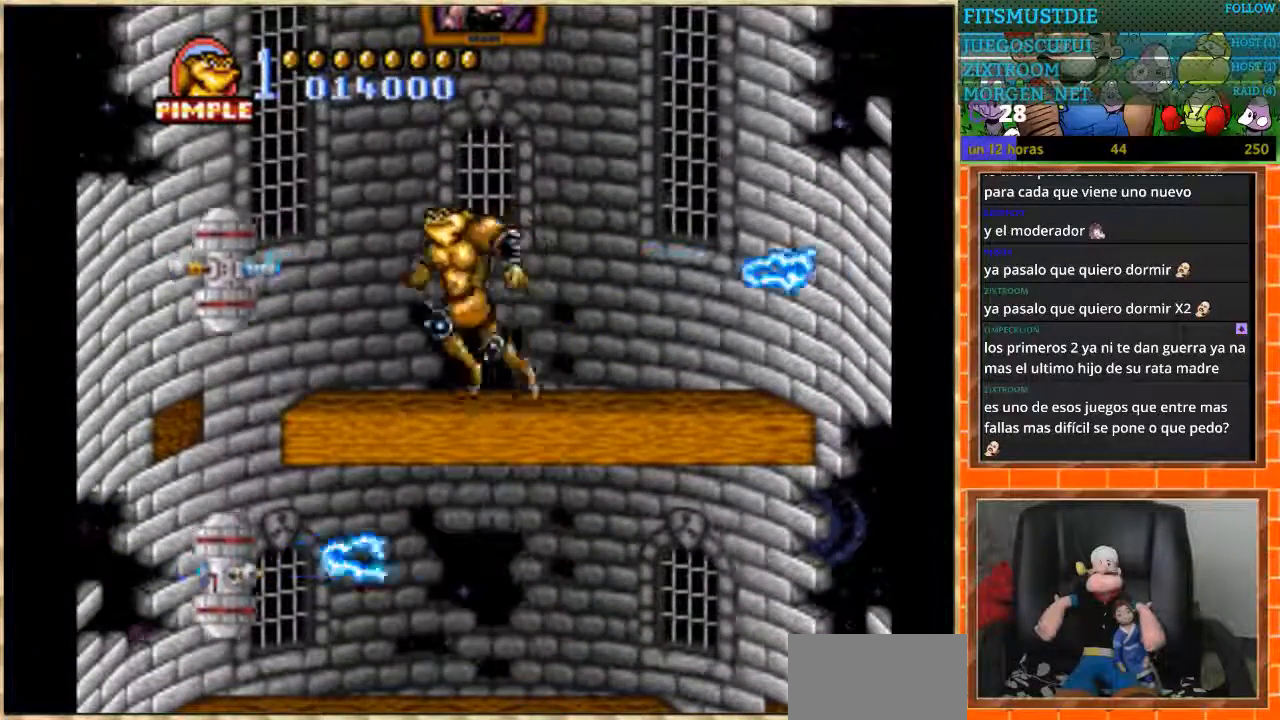
{"buttons": ["DPAD_LEFT"], "events": [[200, "B", "down"], [300, "B", "up"]]}
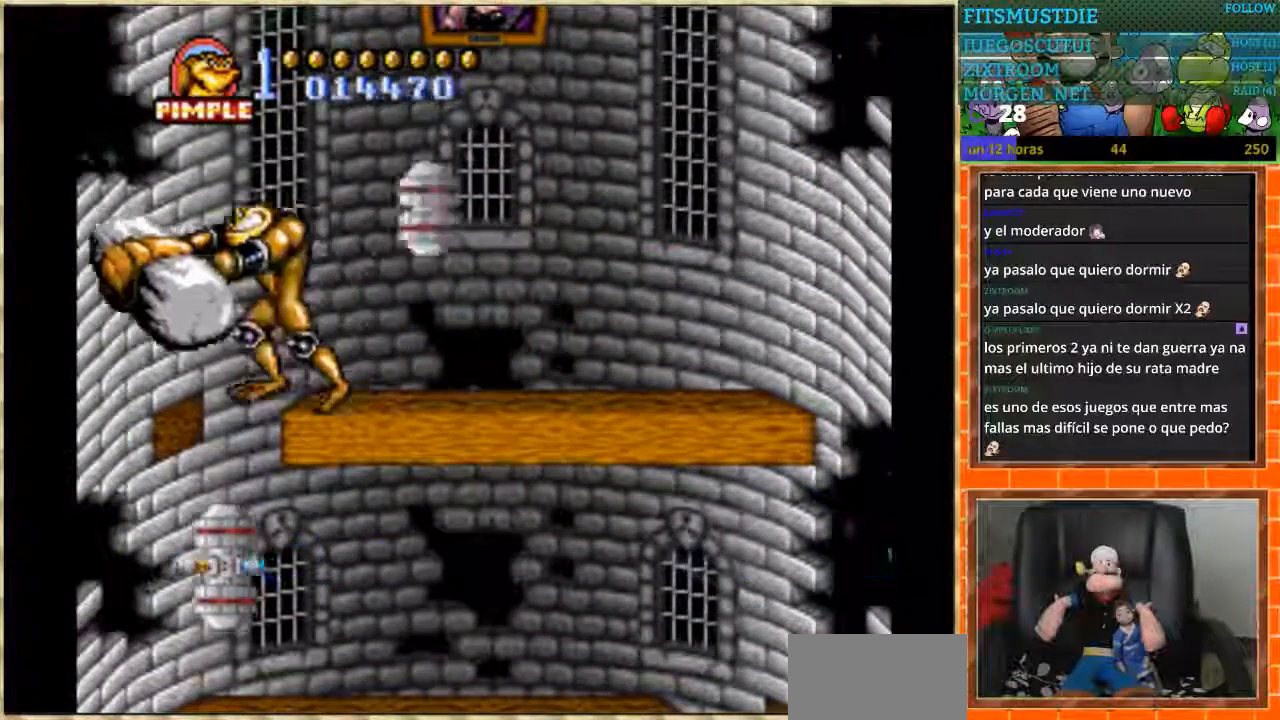
{"buttons": ["DPAD_LEFT"], "events": []}
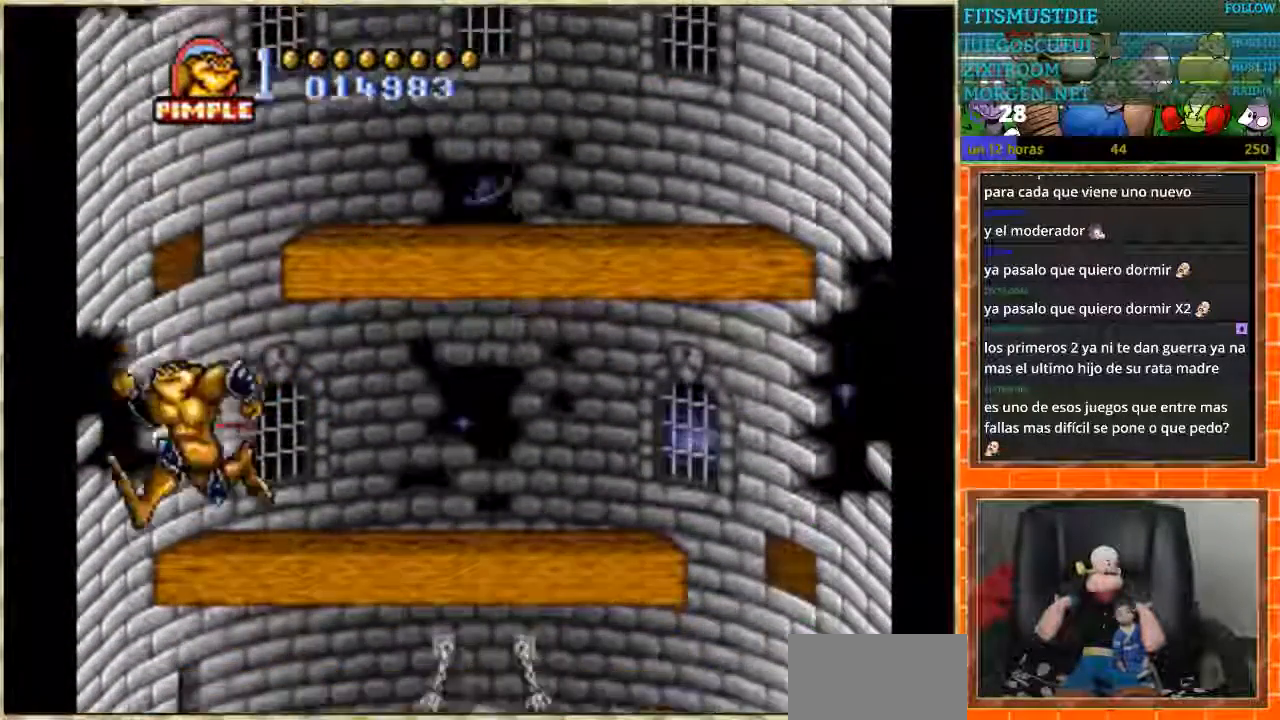
{"buttons": [], "events": [[33, "DPAD_LEFT", "up"], [134, "B", "down"], [234, "B", "up"], [300, "B", "down"], [367, "B", "up"], [434, "B", "down"], [501, "B", "up"]]}
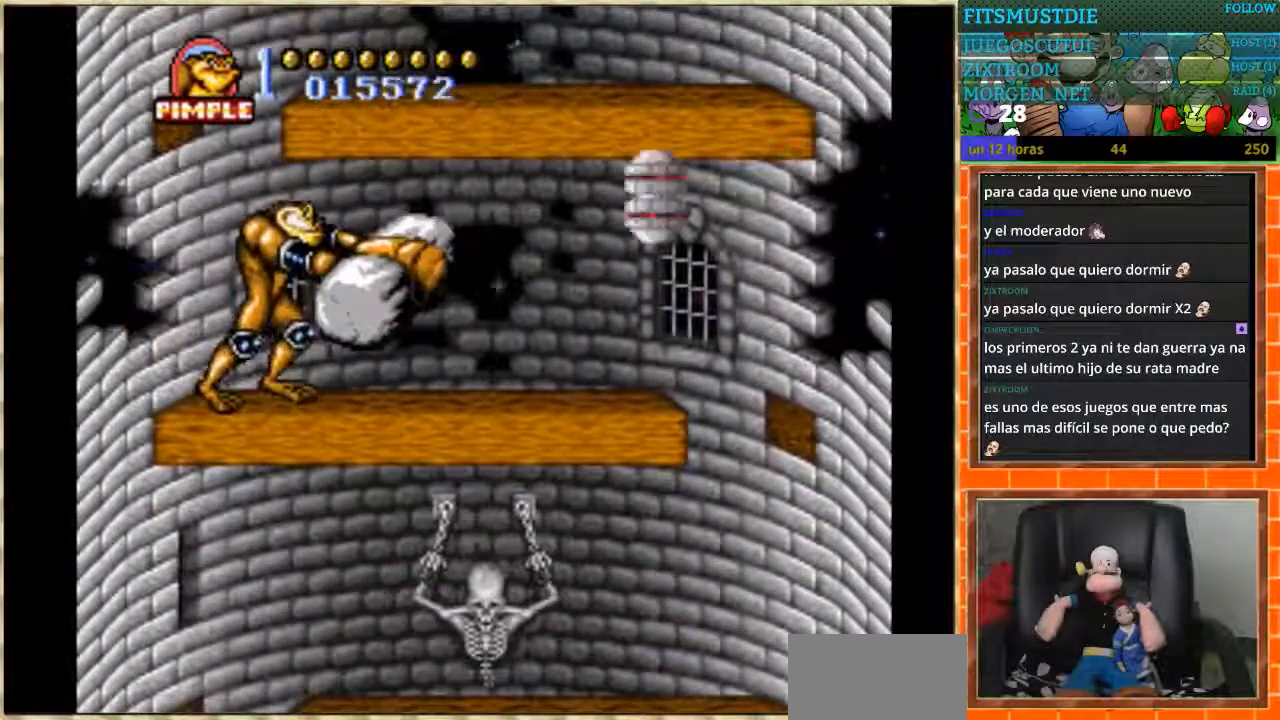
{"buttons": ["DPAD_RIGHT"], "events": [[66, "DPAD_RIGHT", "down"]]}